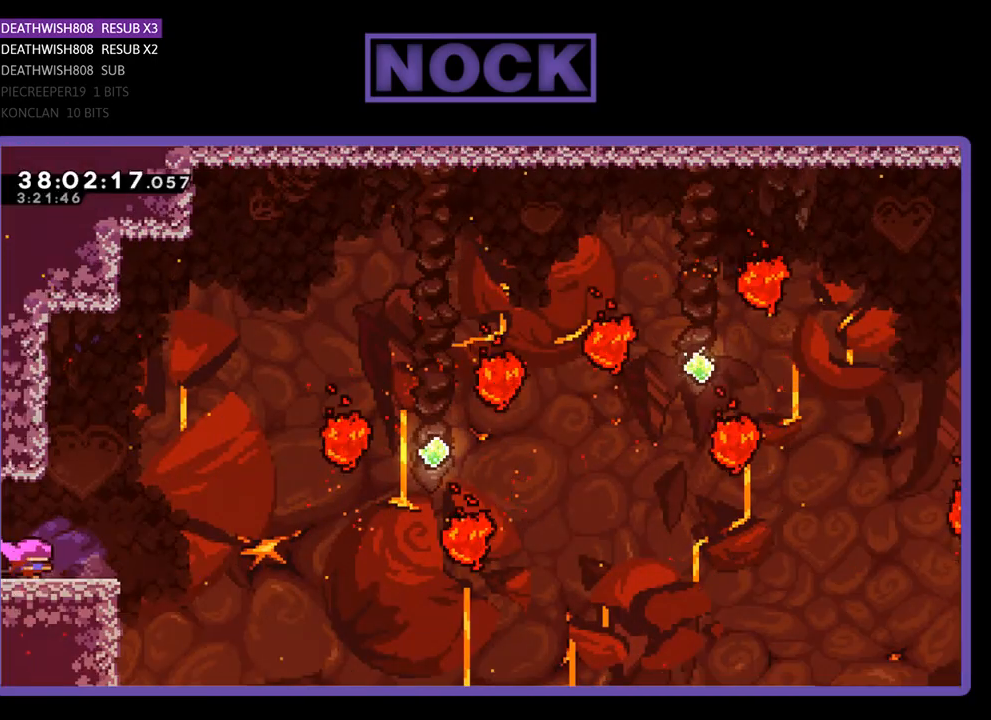
Gameplay with a controller (PlayStation layout); each line is a JSON object with the inputs held at the frame after it. "events" lists button and stick changes between this image and that frame as [ms after this image, input, new state], when the widget could be followed in between. Not read: left_stick right_stick.
{"buttons": ["CROSS", "R2", "DPAD_RIGHT"], "events": [[333, "CROSS", "down"]]}
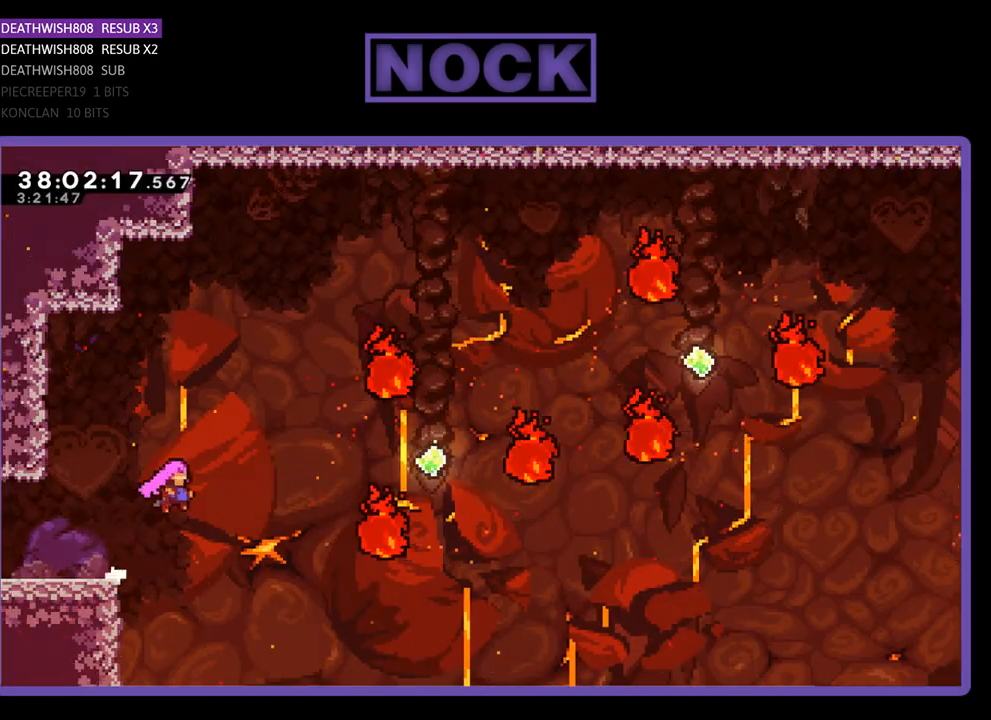
{"buttons": ["CIRCLE", "R2", "DPAD_UP", "DPAD_RIGHT"], "events": [[233, "DPAD_UP", "down"], [367, "CROSS", "up"], [467, "CIRCLE", "down"]]}
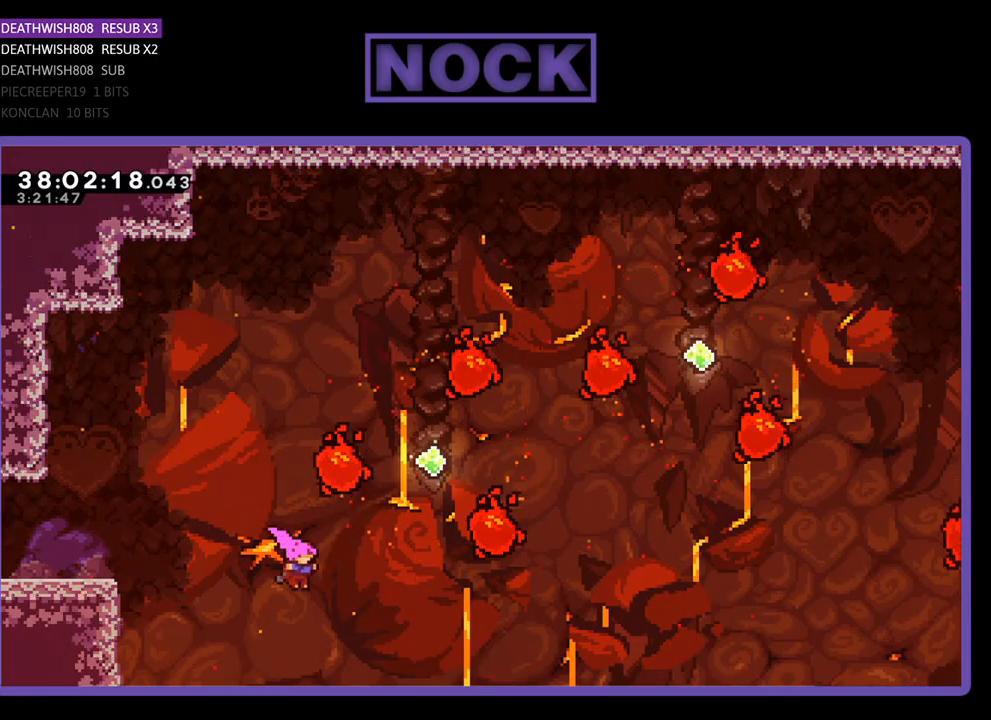
{"buttons": ["CIRCLE", "R2", "DPAD_UP", "DPAD_RIGHT"], "events": [[233, "CIRCLE", "up"], [267, "CIRCLE", "down"], [467, "CIRCLE", "up"], [500, "CIRCLE", "down"]]}
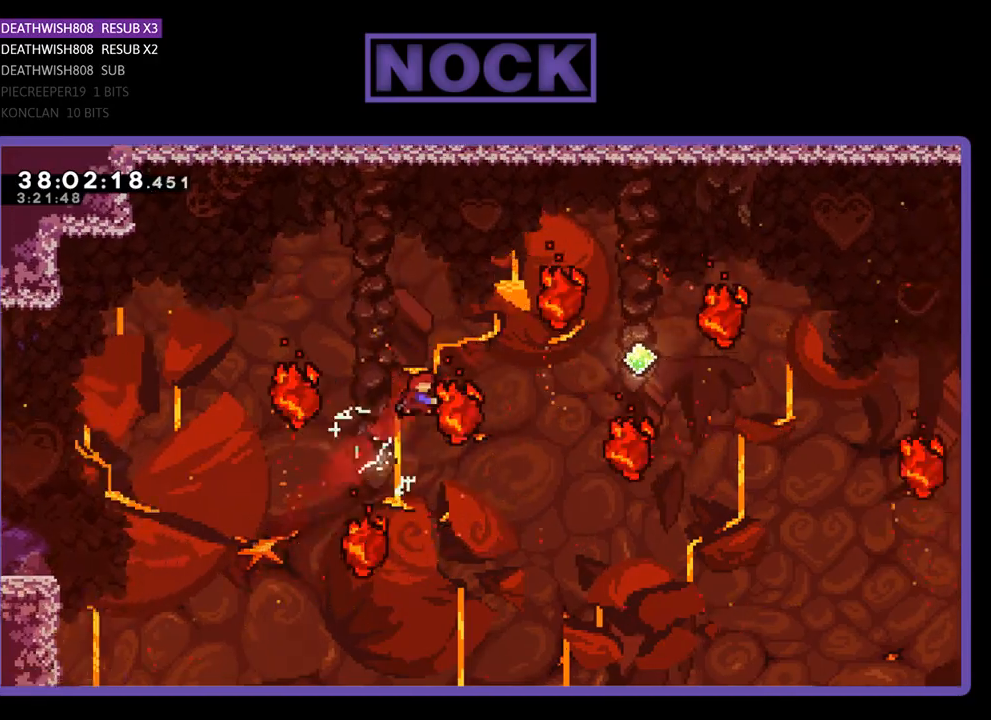
{"buttons": ["R2", "DPAD_RIGHT"], "events": [[267, "CIRCLE", "up"], [400, "DPAD_UP", "up"]]}
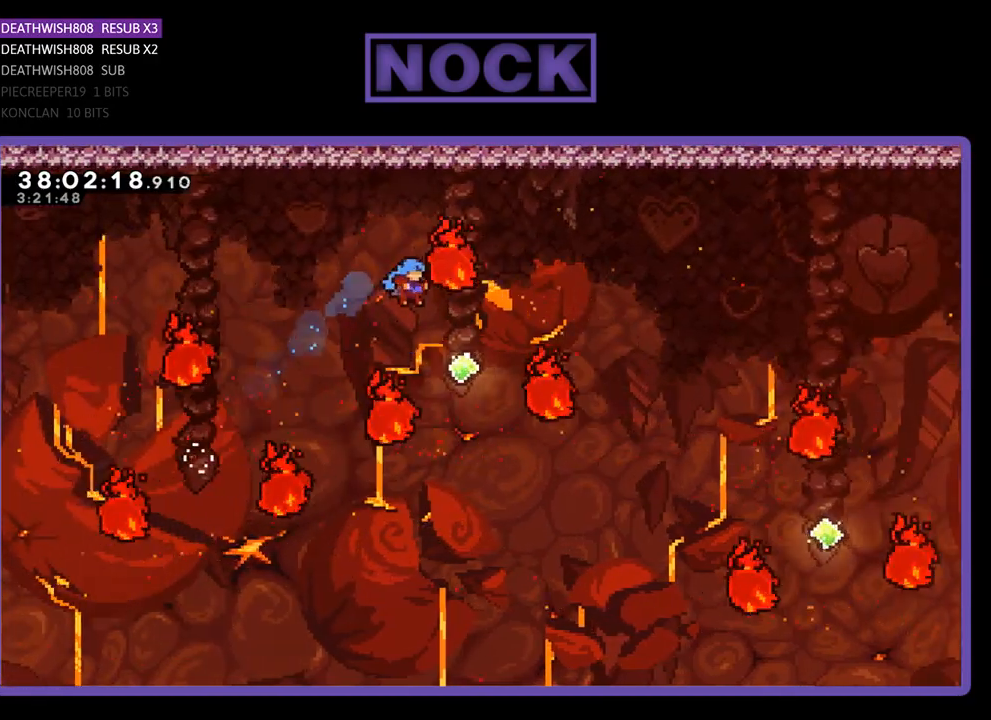
{"buttons": ["R2", "DPAD_RIGHT"], "events": [[233, "CIRCLE", "down"], [400, "CIRCLE", "up"]]}
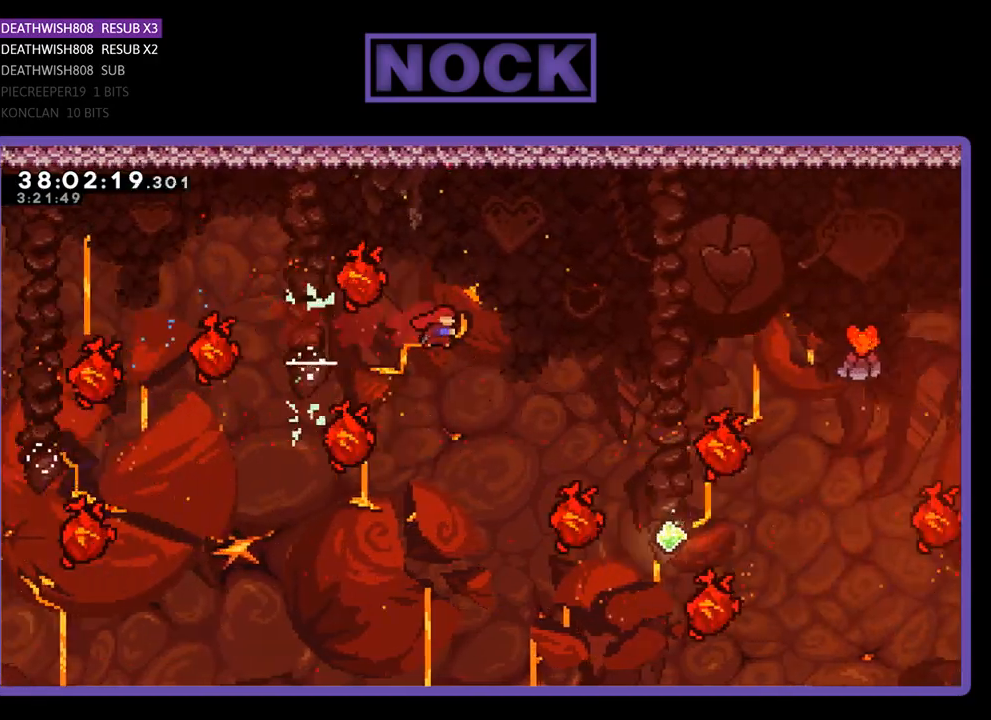
{"buttons": ["CIRCLE", "R2", "DPAD_UP"], "events": [[200, "DPAD_UP", "down"], [233, "DPAD_RIGHT", "up"], [267, "CIRCLE", "down"]]}
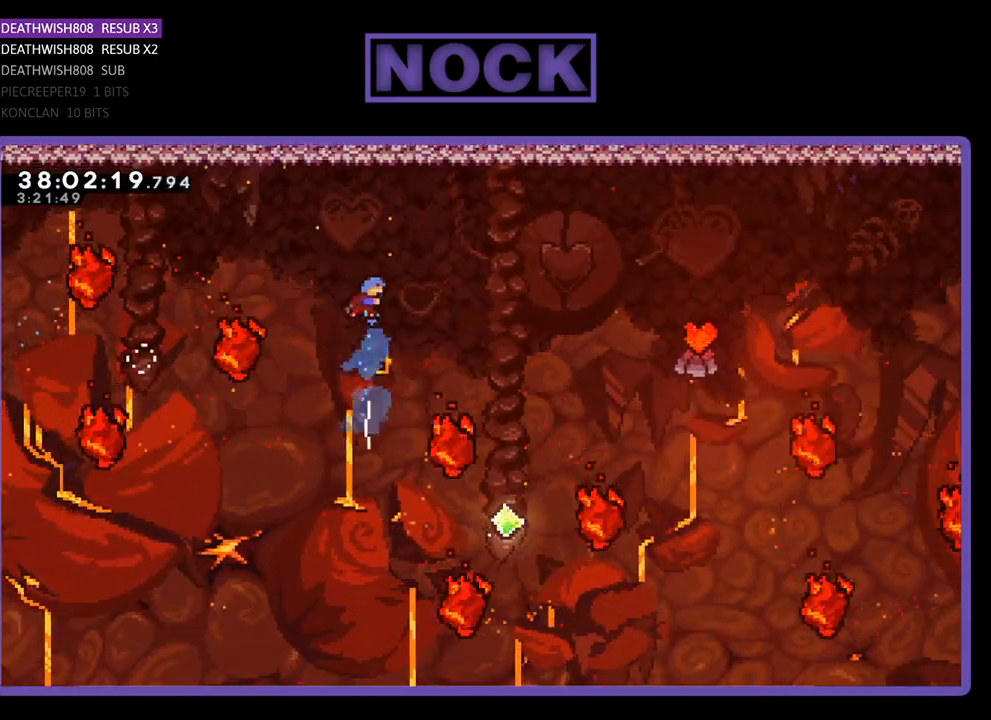
{"buttons": ["R2", "DPAD_RIGHT"], "events": [[33, "CIRCLE", "up"], [67, "DPAD_UP", "up"], [200, "DPAD_RIGHT", "down"]]}
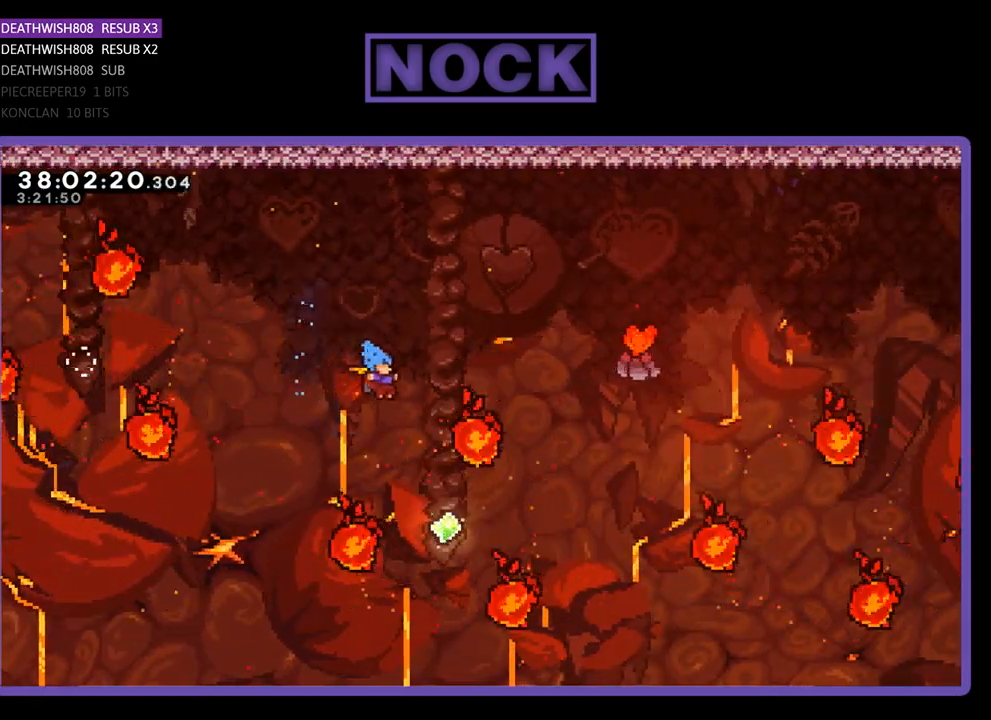
{"buttons": ["CIRCLE", "R2", "DPAD_UP"], "events": [[67, "DPAD_UP", "down"], [233, "DPAD_RIGHT", "up"], [333, "CIRCLE", "down"]]}
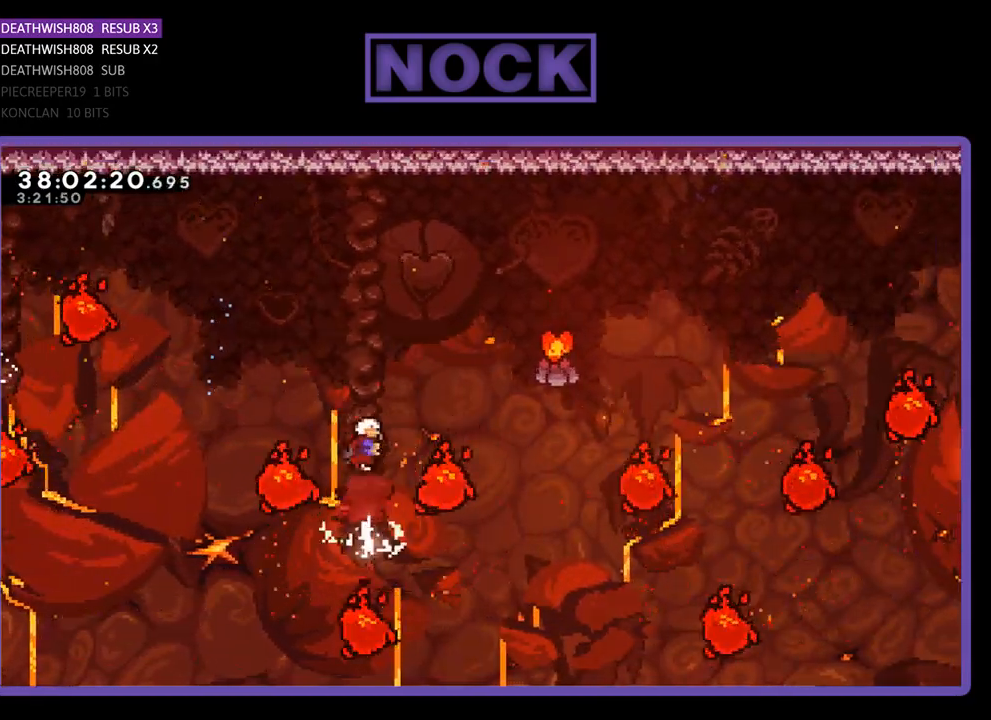
{"buttons": ["CIRCLE", "R2", "DPAD_UP", "DPAD_RIGHT"], "events": [[100, "DPAD_RIGHT", "down"], [133, "CIRCLE", "up"], [233, "CIRCLE", "down"]]}
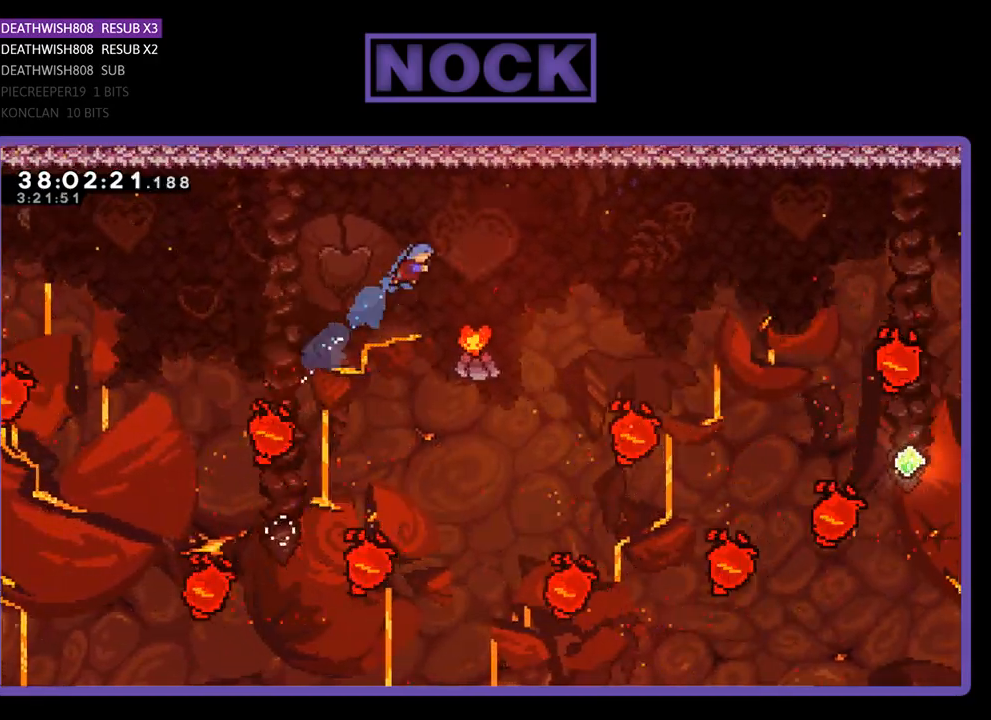
{"buttons": ["R2", "DPAD_RIGHT"], "events": [[33, "CIRCLE", "up"], [33, "DPAD_UP", "up"], [233, "DPAD_RIGHT", "up"], [433, "DPAD_RIGHT", "down"]]}
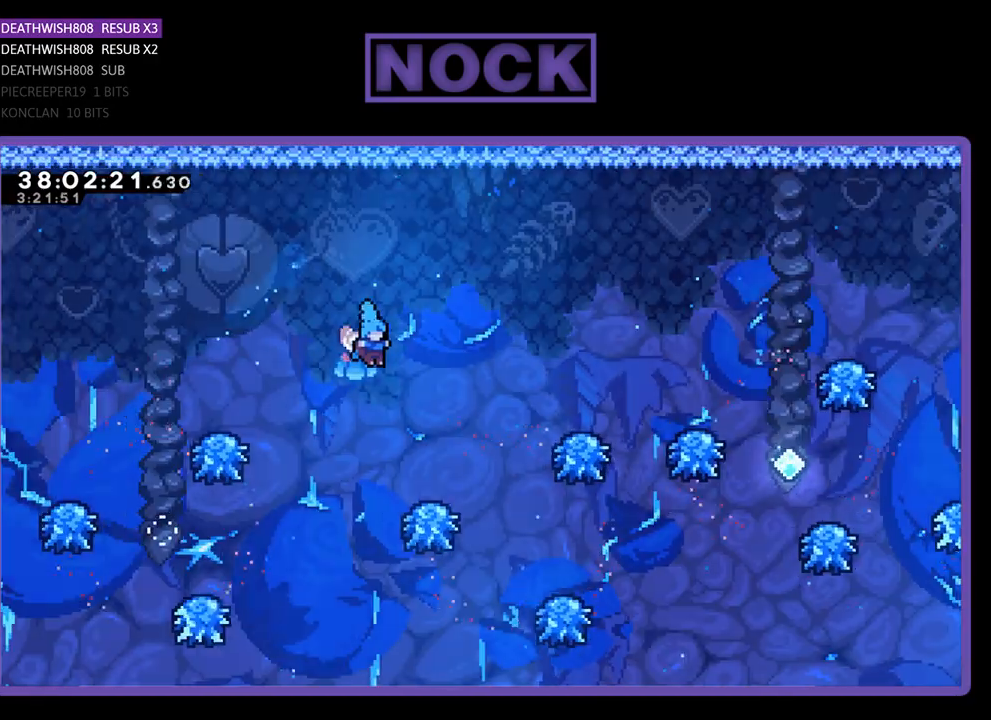
{"buttons": ["R2", "DPAD_RIGHT"], "events": []}
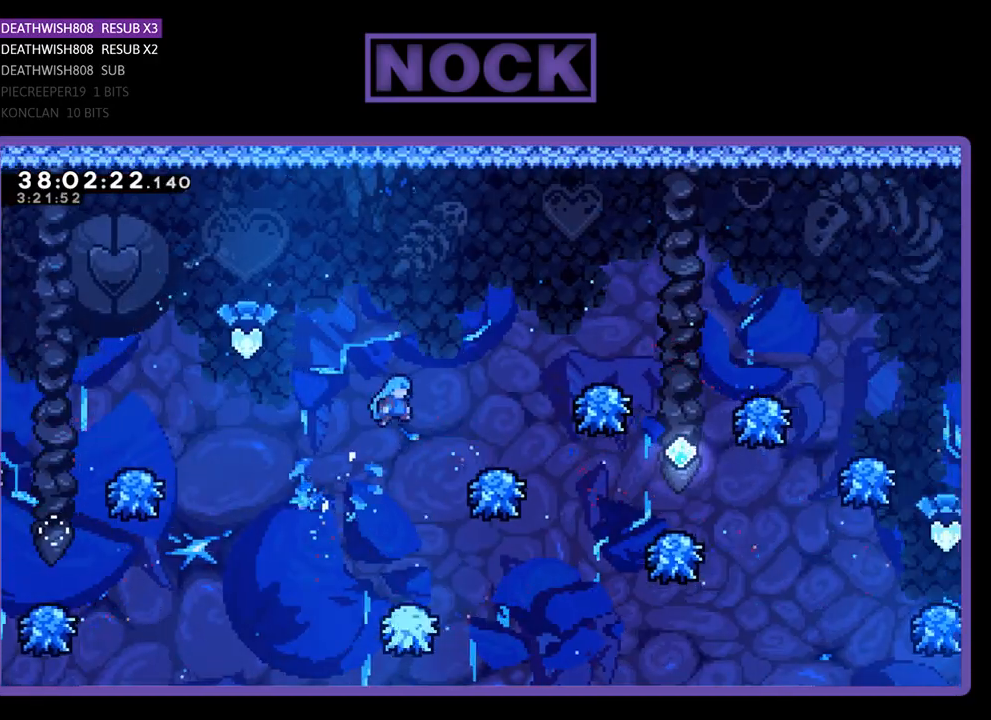
{"buttons": ["R2", "DPAD_RIGHT"], "events": []}
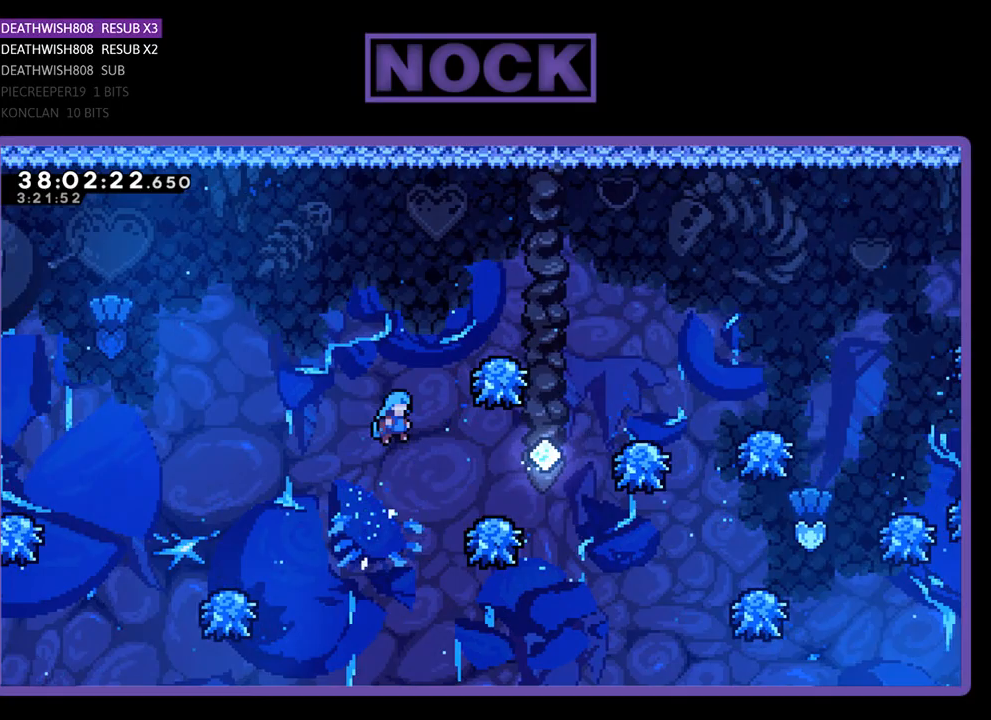
{"buttons": ["R2", "DPAD_RIGHT"], "events": []}
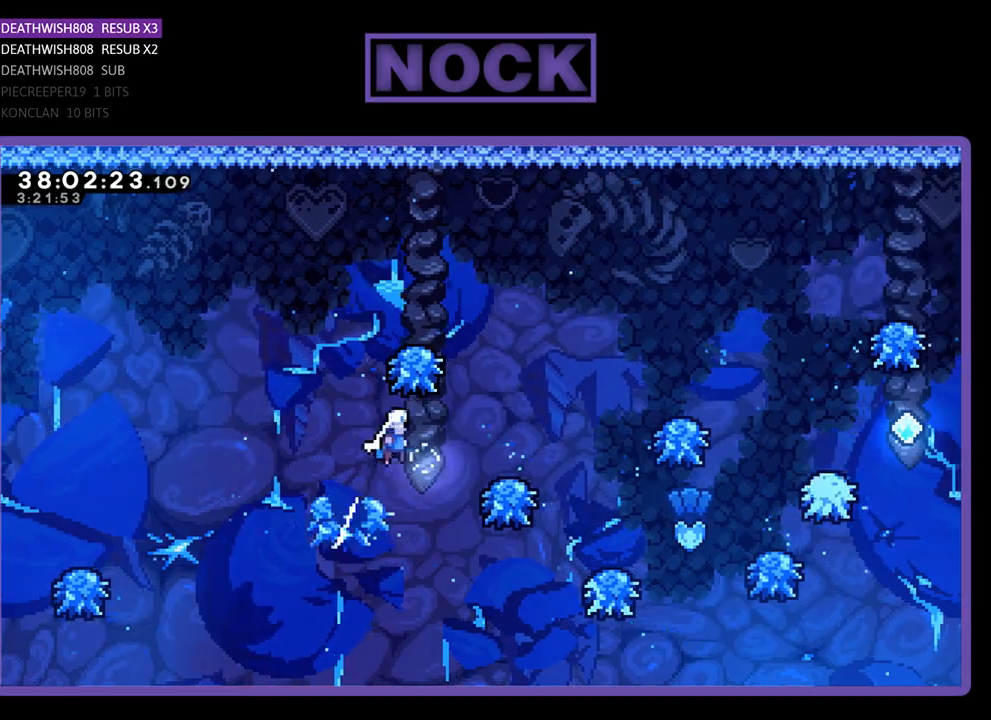
{"buttons": ["R2", "DPAD_RIGHT"], "events": []}
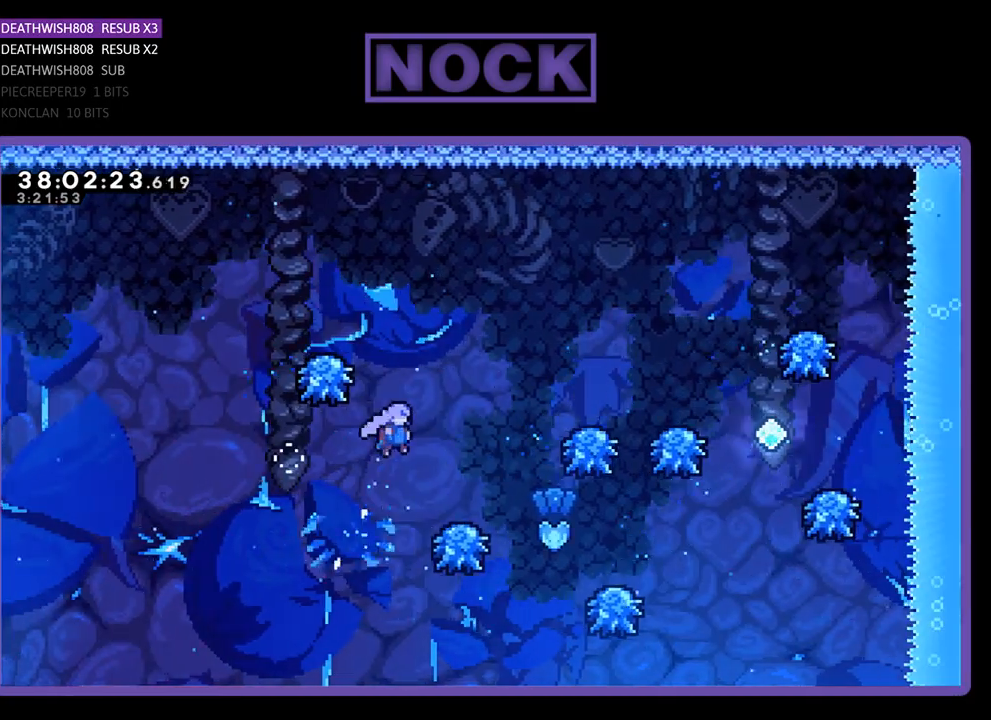
{"buttons": ["R2", "DPAD_UP", "DPAD_RIGHT"], "events": [[500, "DPAD_UP", "down"]]}
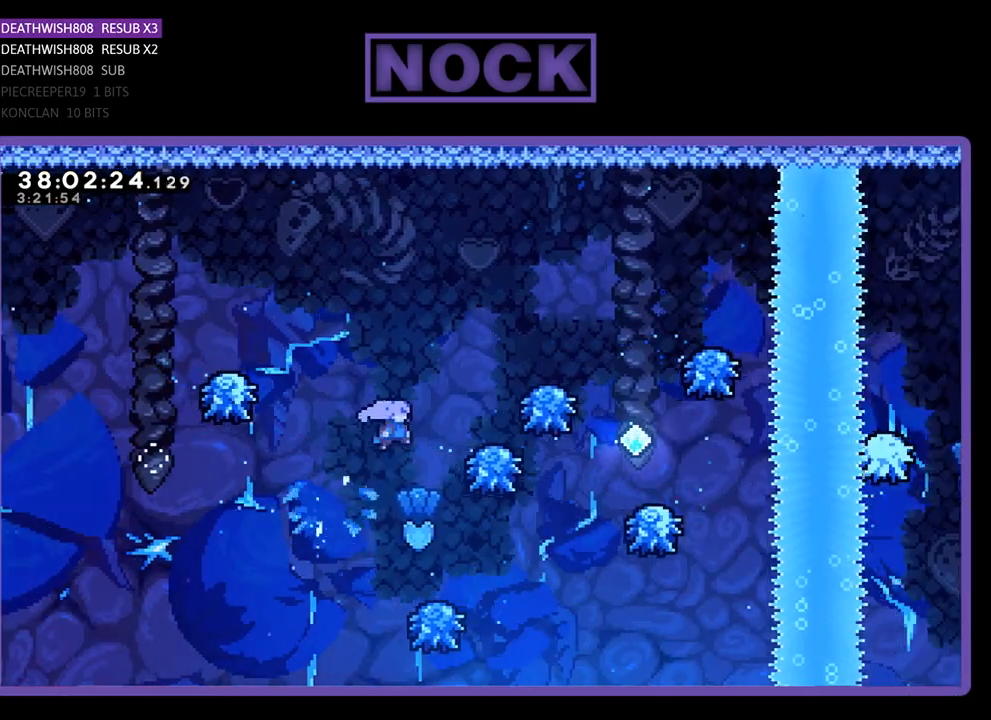
{"buttons": ["CIRCLE", "R2", "DPAD_UP"], "events": [[100, "DPAD_RIGHT", "up"], [300, "CIRCLE", "down"]]}
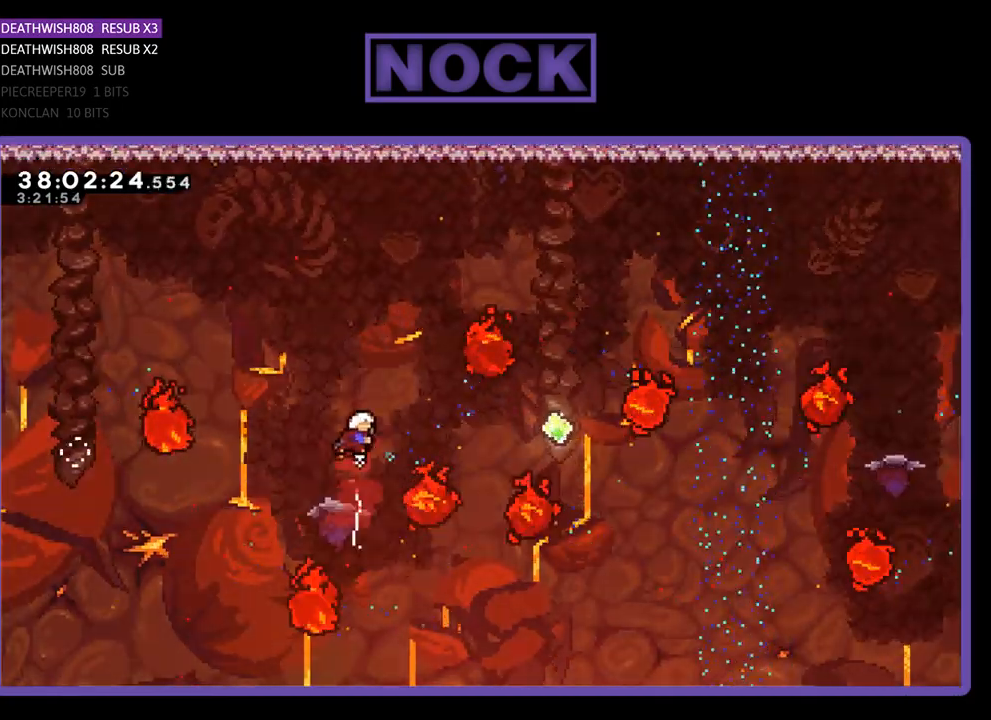
{"buttons": ["CIRCLE", "R2", "DPAD_UP", "DPAD_RIGHT"], "events": [[233, "CIRCLE", "up"], [233, "DPAD_RIGHT", "down"], [400, "CIRCLE", "down"]]}
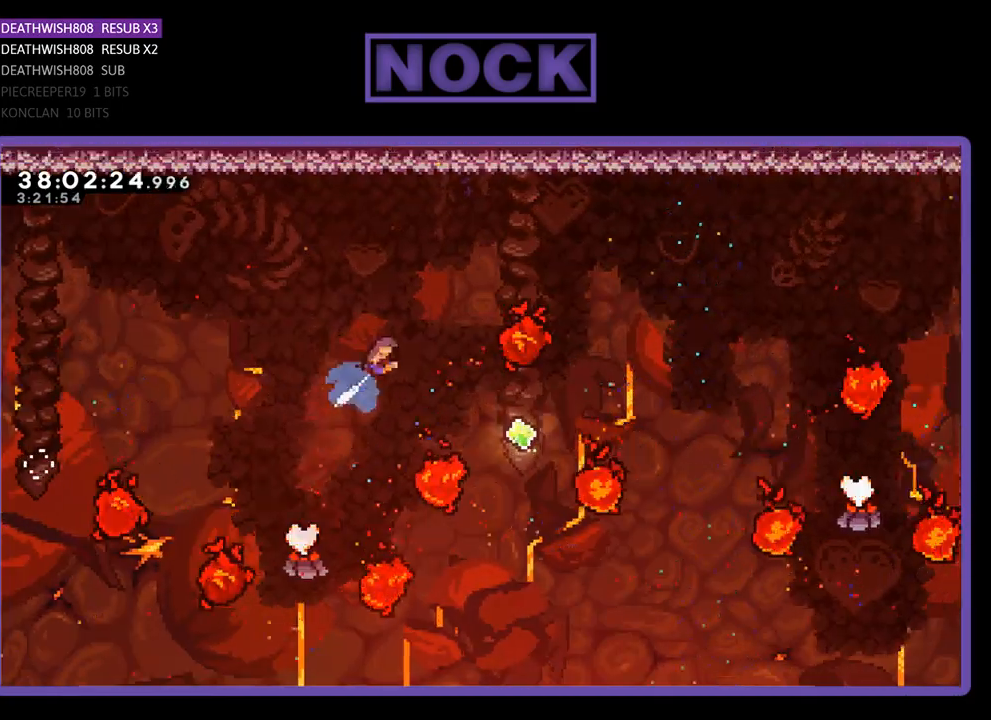
{"buttons": ["R2"], "events": [[233, "DPAD_UP", "up"], [400, "CIRCLE", "up"], [400, "DPAD_UP", "down"], [433, "DPAD_RIGHT", "up"], [433, "DPAD_UP", "up"]]}
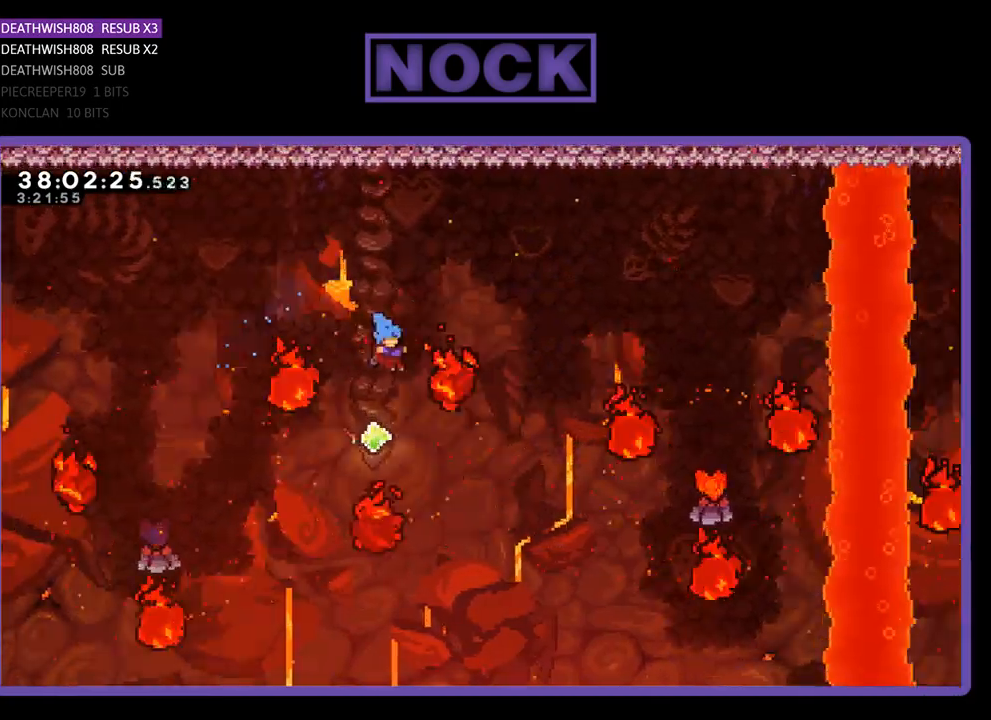
{"buttons": ["CIRCLE", "R2", "DPAD_UP", "DPAD_RIGHT"], "events": [[67, "DPAD_UP", "down"], [200, "CIRCLE", "down"], [467, "DPAD_RIGHT", "down"]]}
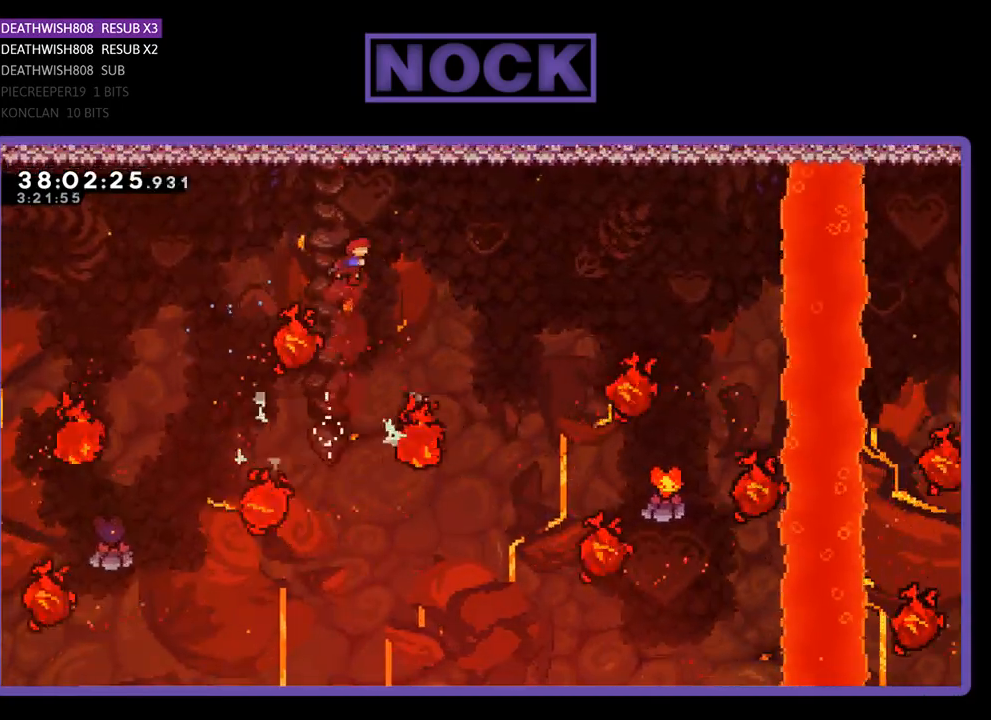
{"buttons": ["CIRCLE", "R2", "DPAD_UP", "DPAD_RIGHT"], "events": [[167, "CIRCLE", "up"], [367, "CIRCLE", "down"]]}
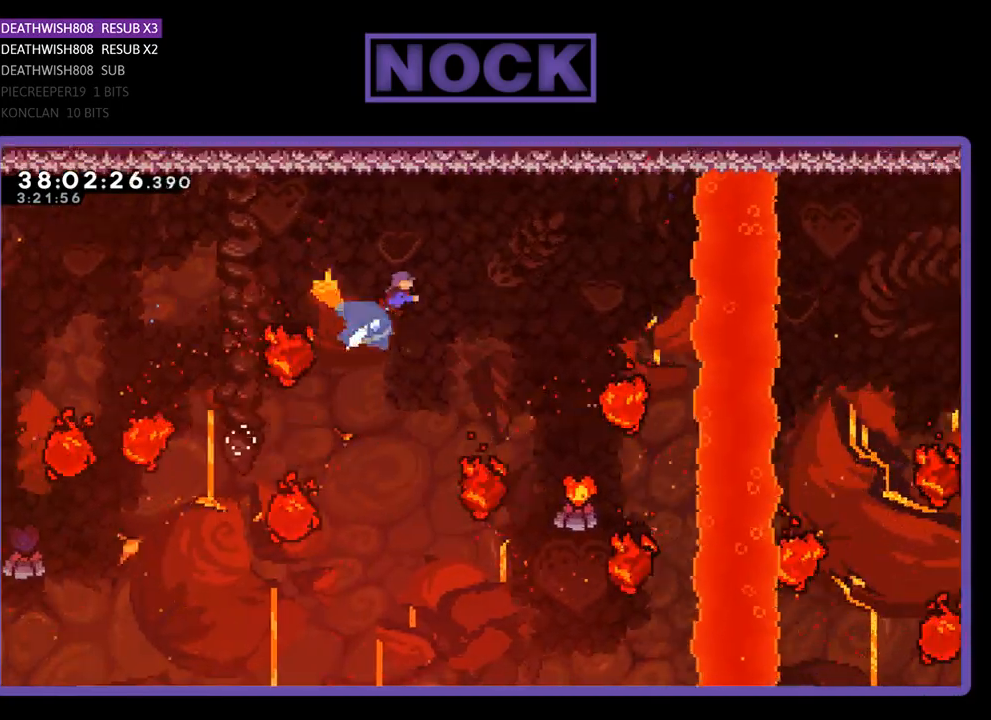
{"buttons": ["R2", "DPAD_RIGHT"], "events": [[233, "DPAD_UP", "up"], [333, "CIRCLE", "up"]]}
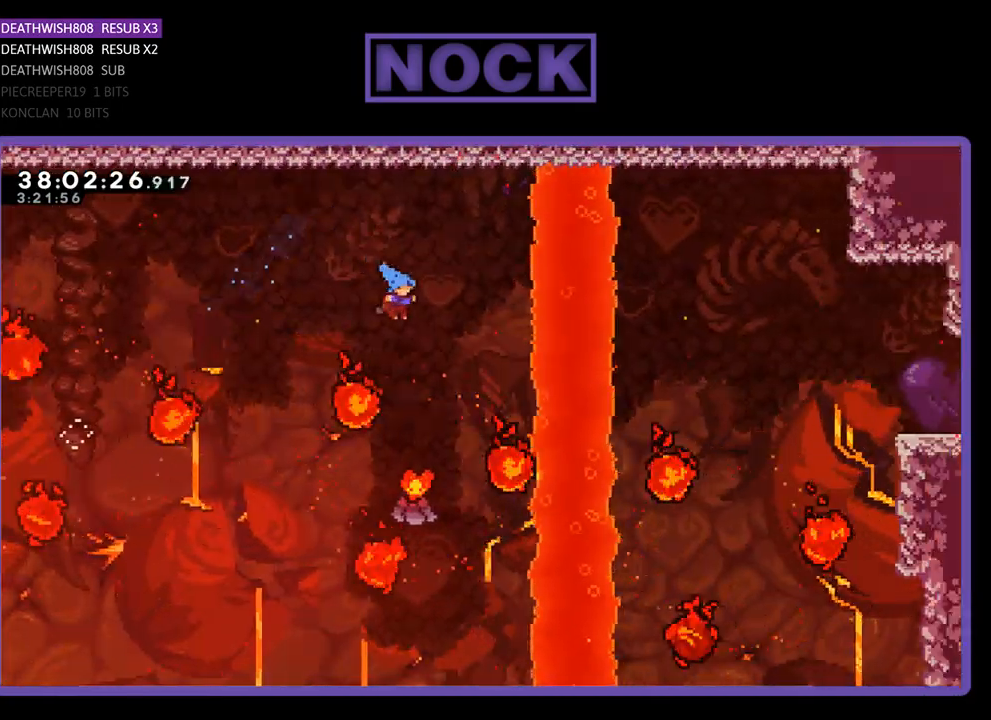
{"buttons": ["R2", "DPAD_UP", "DPAD_RIGHT"], "events": [[33, "DPAD_RIGHT", "up"], [333, "DPAD_RIGHT", "down"], [433, "DPAD_UP", "down"]]}
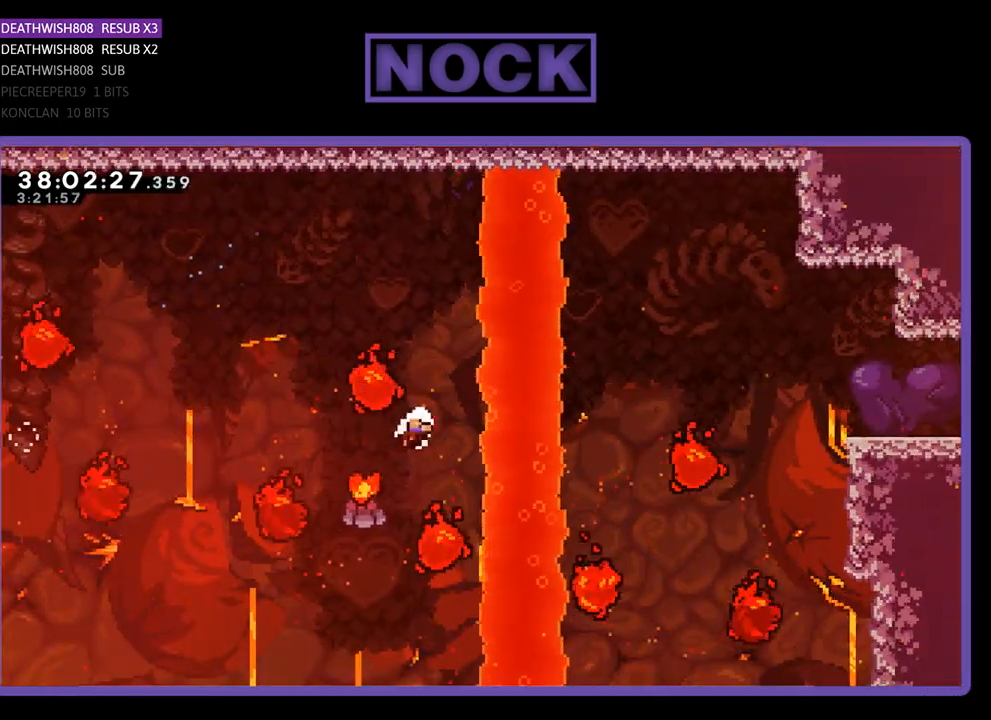
{"buttons": [], "events": [[167, "DPAD_RIGHT", "up"], [233, "DPAD_UP", "up"], [300, "R2", "up"]]}
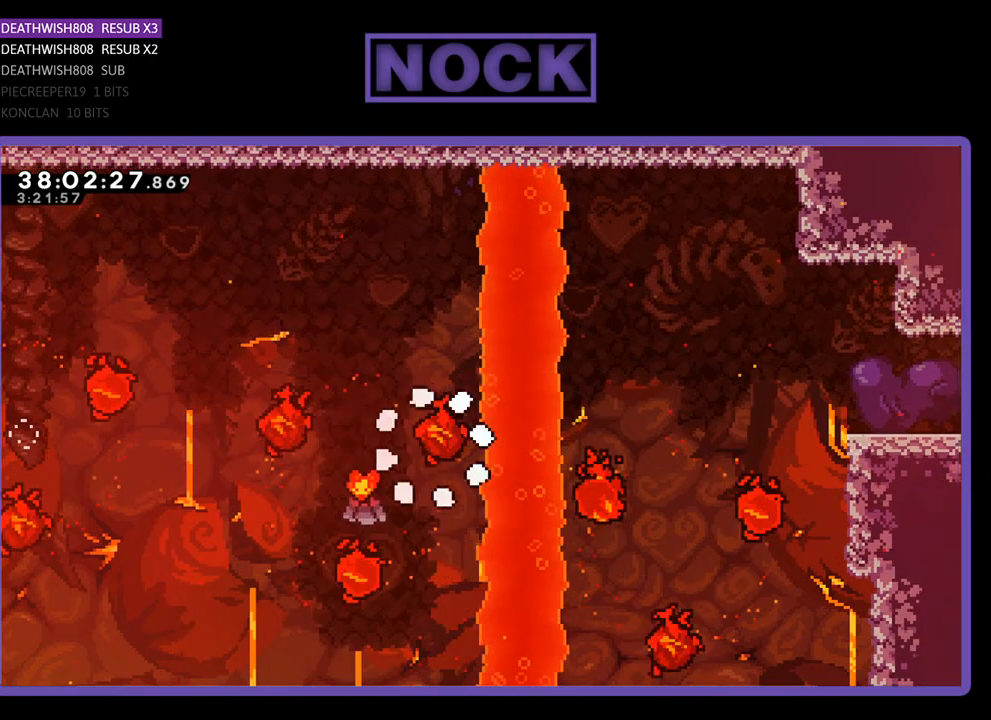
{"buttons": [], "events": []}
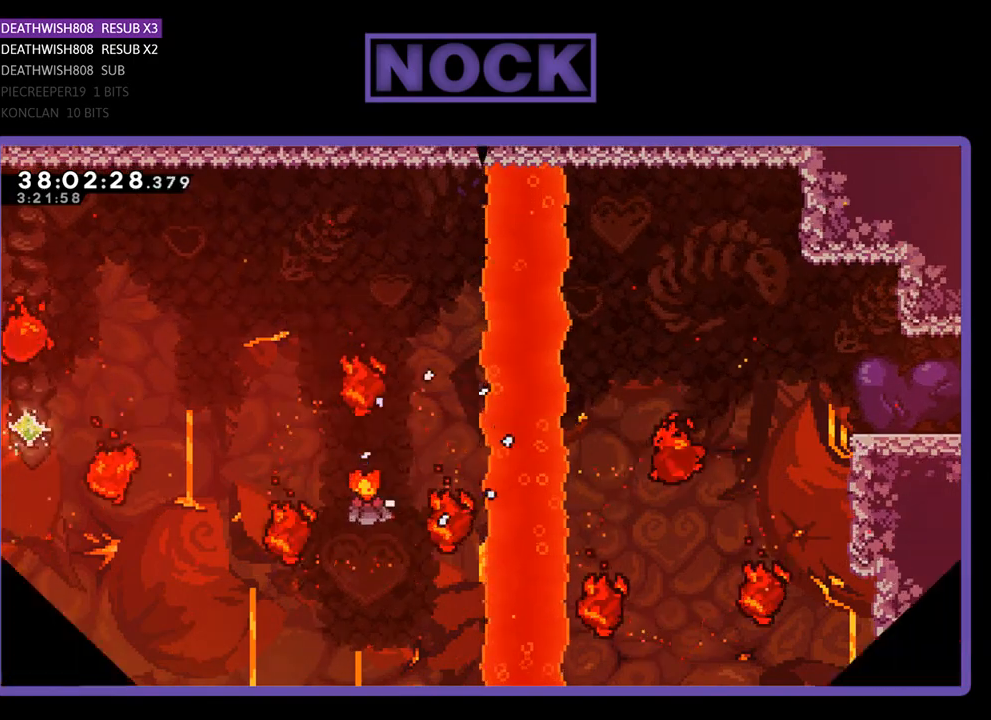
{"buttons": [], "events": []}
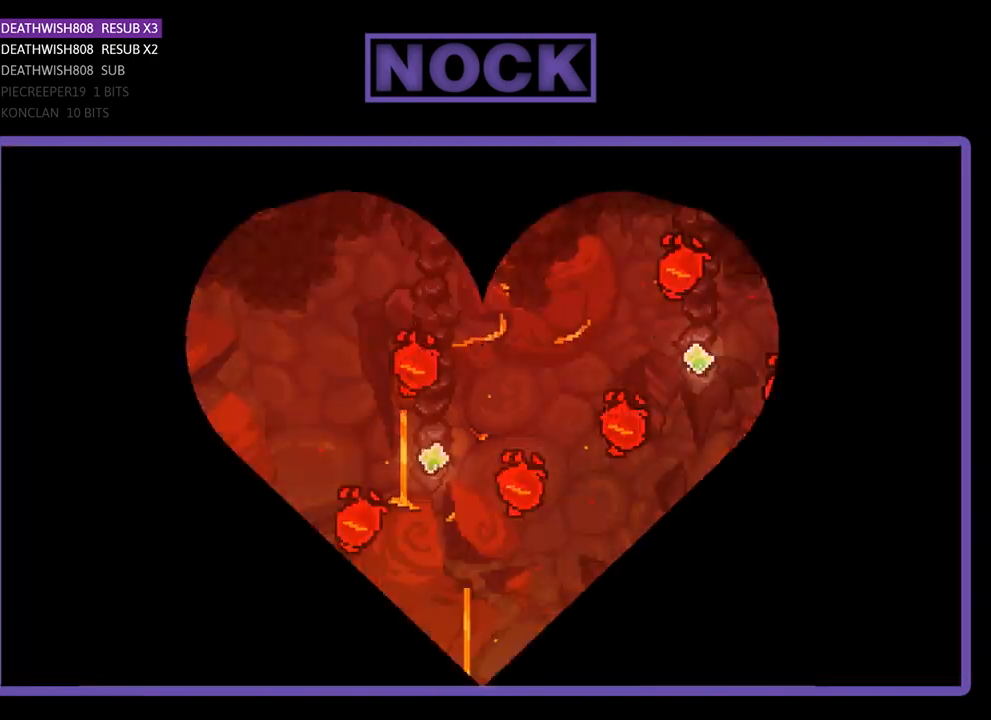
{"buttons": ["R2"], "events": [[233, "R2", "down"]]}
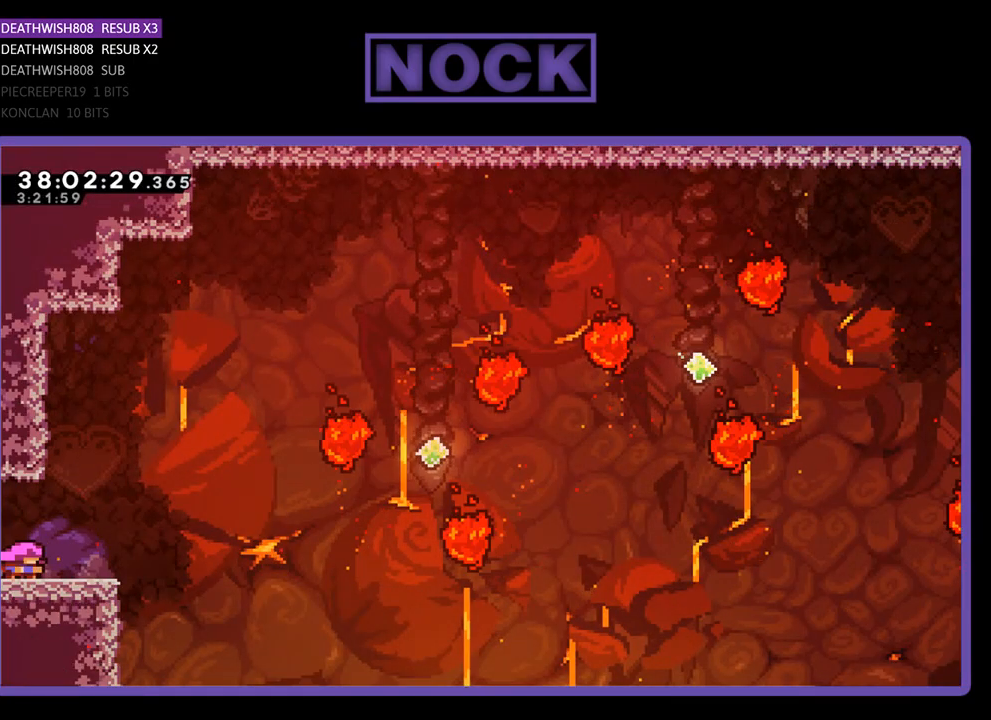
{"buttons": ["R2", "DPAD_RIGHT"], "events": [[133, "DPAD_RIGHT", "down"]]}
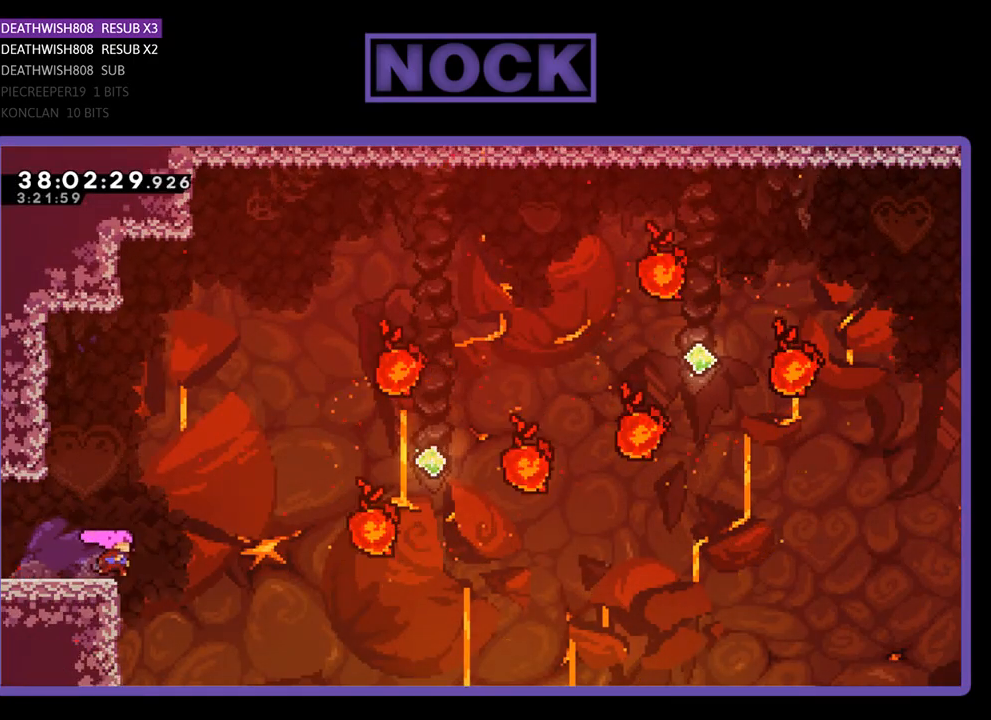
{"buttons": ["R2", "DPAD_UP", "DPAD_RIGHT"], "events": [[67, "CROSS", "down"], [433, "DPAD_UP", "down"], [500, "CROSS", "up"]]}
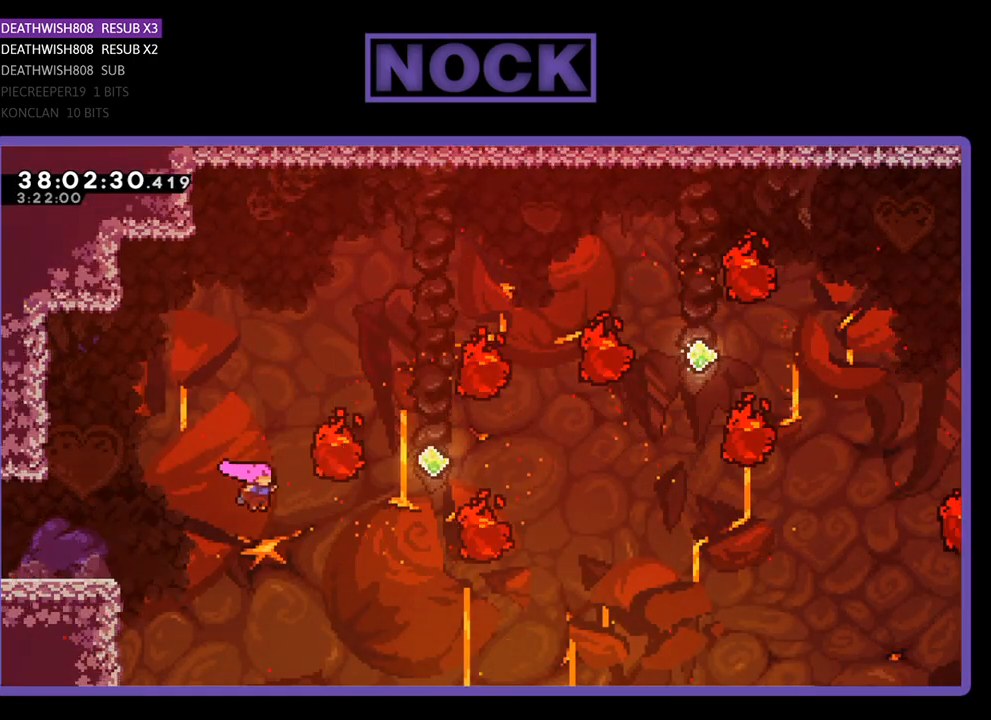
{"buttons": ["CIRCLE", "R2", "DPAD_UP", "DPAD_RIGHT"], "events": [[200, "CIRCLE", "down"], [400, "CIRCLE", "up"], [467, "CIRCLE", "down"]]}
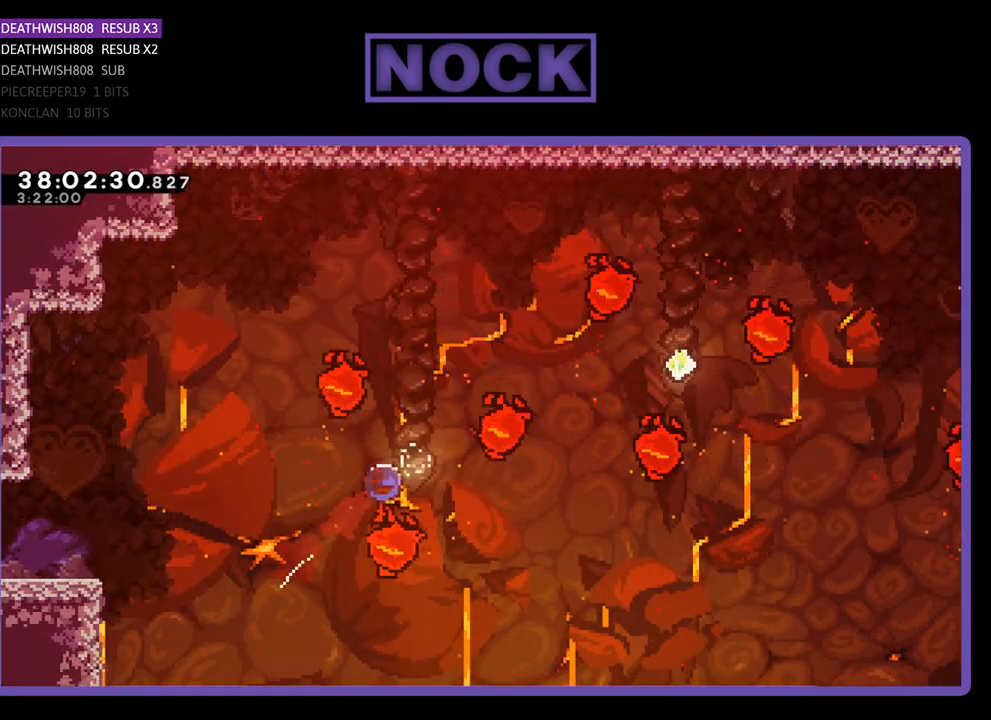
{"buttons": ["R2", "DPAD_RIGHT"], "events": [[67, "CIRCLE", "up"], [233, "CIRCLE", "down"], [433, "CIRCLE", "up"], [467, "DPAD_UP", "up"]]}